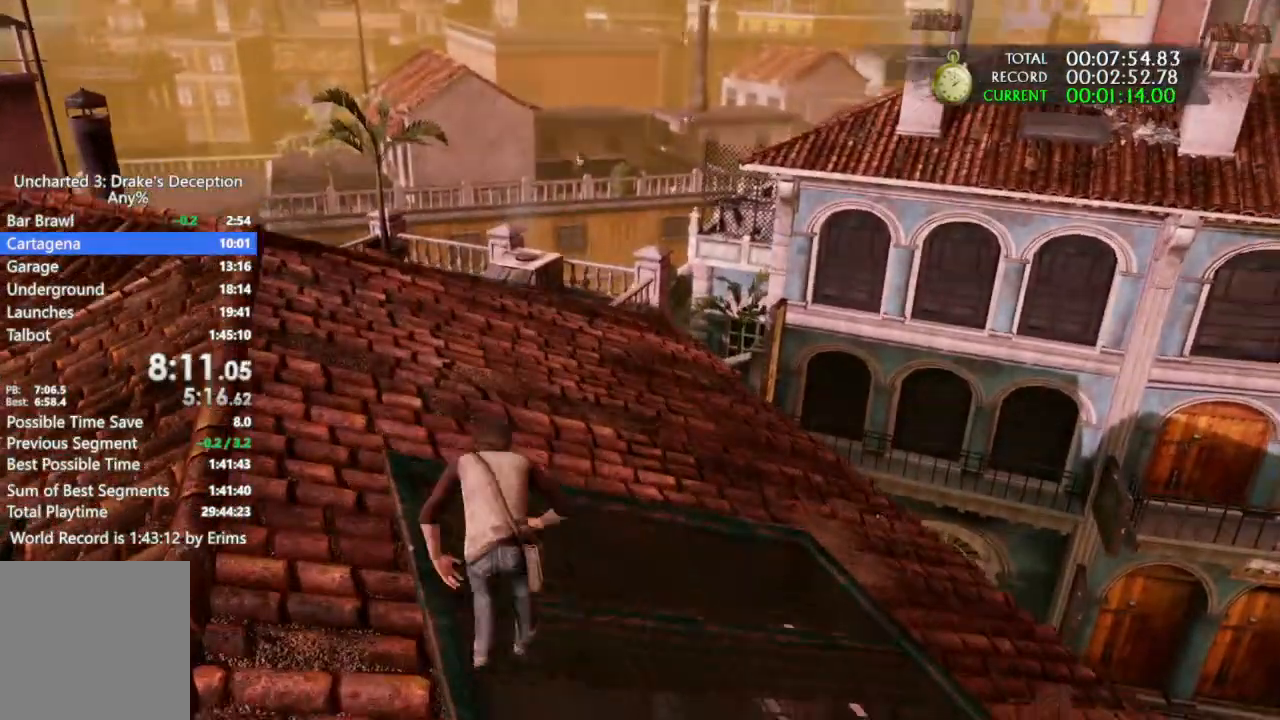
Gameplay with a controller (PlayStation layout); each line is a JSON object with the inputs held at the frame after it. "button_events" lists button changes between this image and that frame as [ms after this image, input, new state], when the widget could be followed in between (sticks are given only as held states). Not read: DPAD_DOWN HOME L1 L3 R3 SELECT SQUARE START TOUCHPAD TRIANGLE.
{"buttons": [], "left_stick": "up", "right_stick": "center", "button_events": [[200, "R2", "down"], [267, "R2", "up"]]}
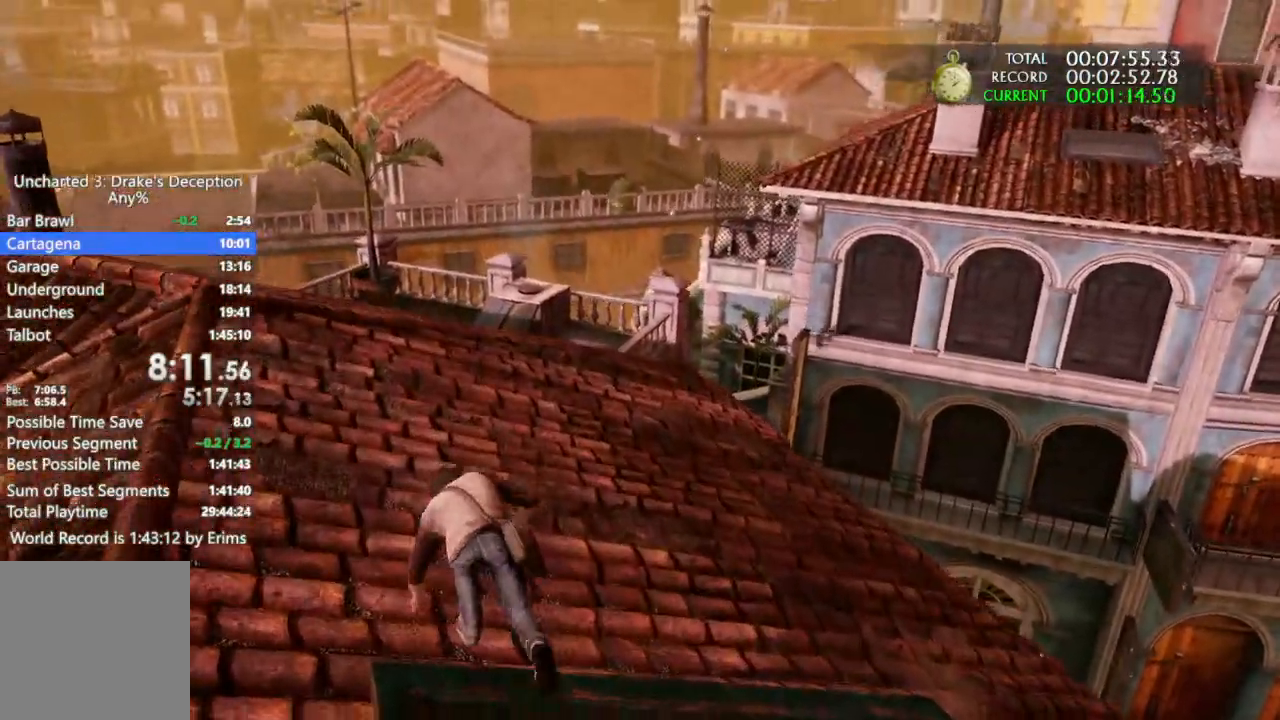
{"buttons": [], "left_stick": "up", "right_stick": "center", "button_events": [[167, "CROSS", "down"], [267, "CROSS", "up"], [333, "CROSS", "down"], [433, "CROSS", "up"]]}
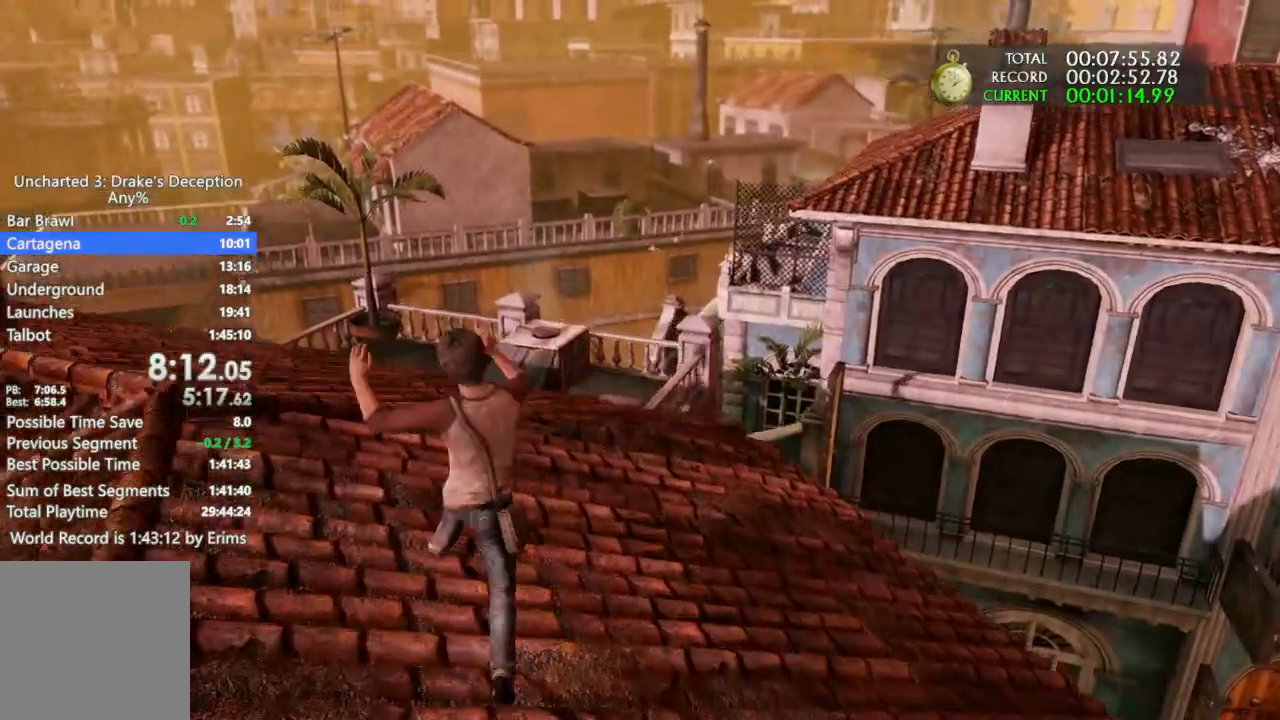
{"buttons": [], "left_stick": "up", "right_stick": "center", "button_events": [[267, "DPAD_LEFT", "down"], [267, "DPAD_UP", "down"], [333, "DPAD_LEFT", "up"], [333, "DPAD_UP", "up"]]}
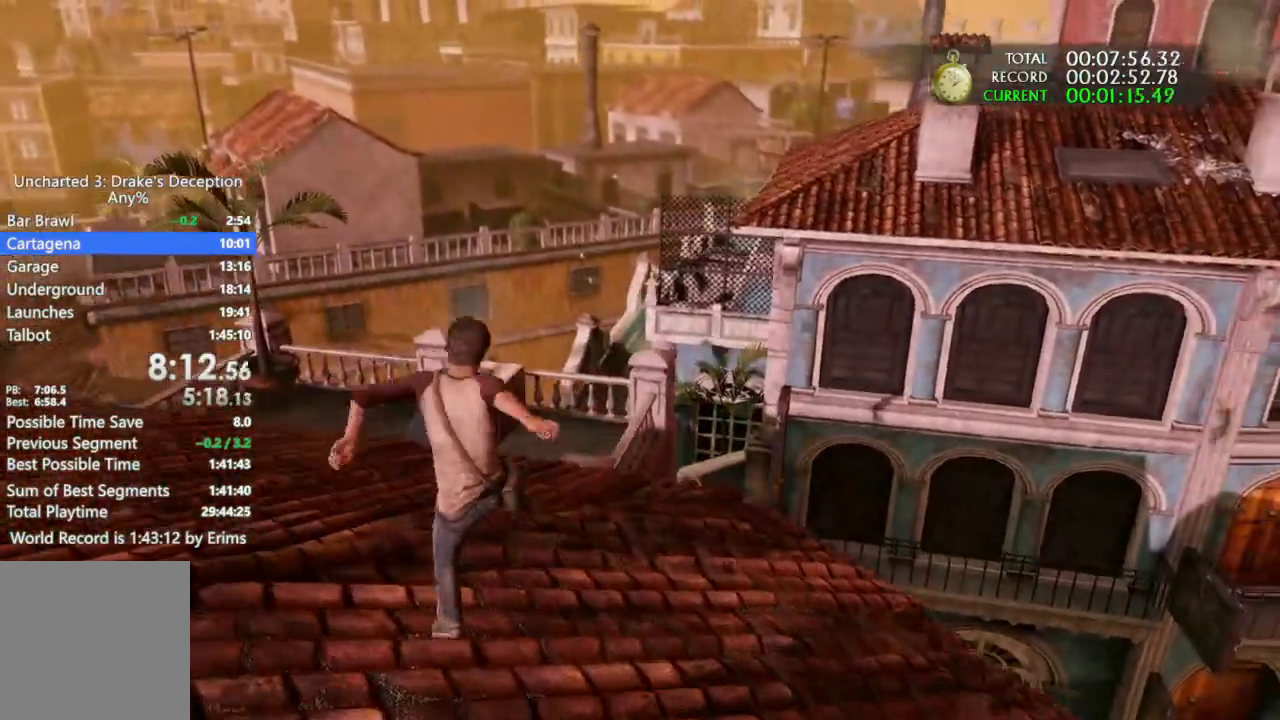
{"buttons": [], "left_stick": "up", "right_stick": "center", "button_events": []}
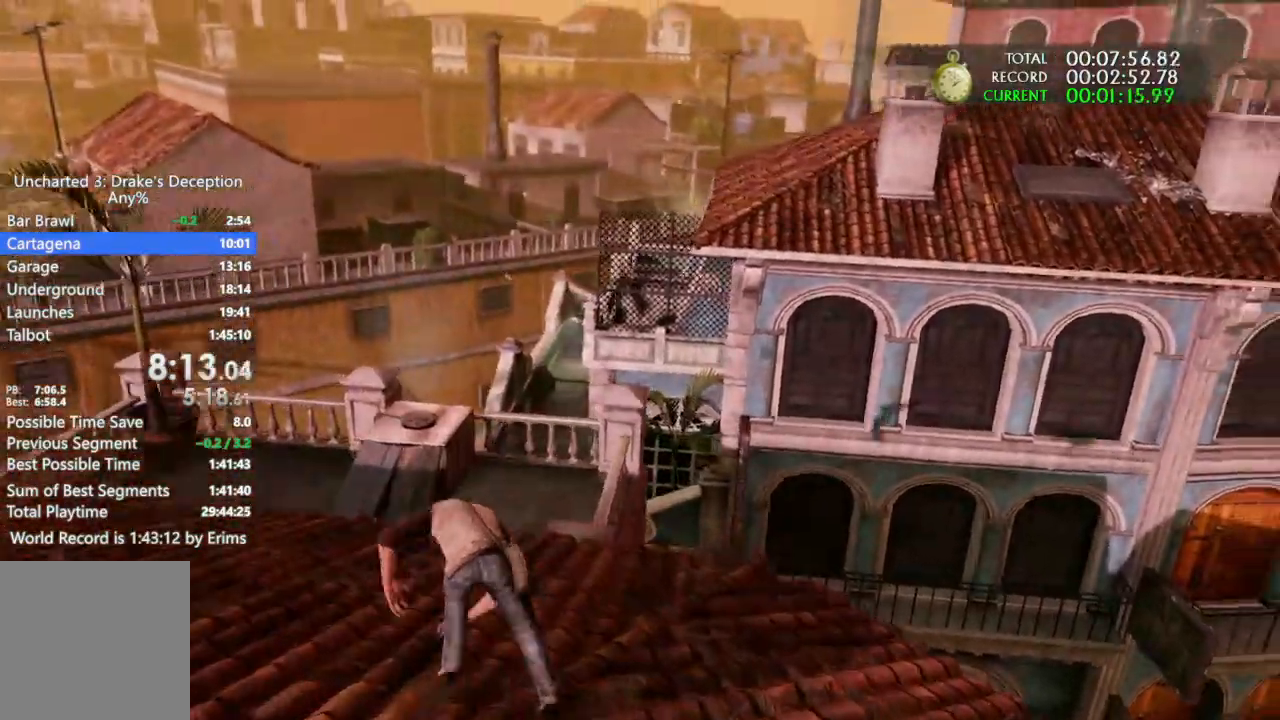
{"buttons": [], "left_stick": "up", "right_stick": "center", "button_events": []}
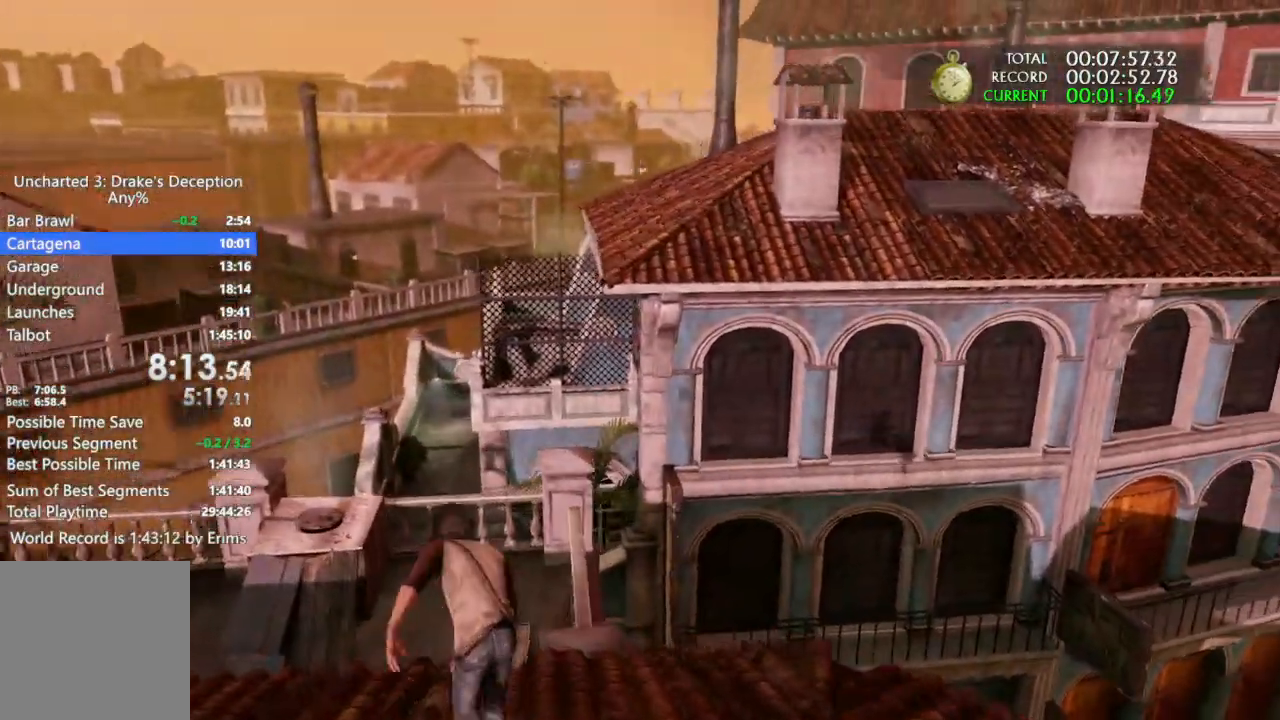
{"buttons": ["CROSS"], "left_stick": "up", "right_stick": "center", "button_events": [[167, "L2", "down"], [267, "L2", "up"], [300, "CROSS", "down"], [300, "R2", "down"], [333, "L2", "down"], [367, "R2", "up"], [400, "L2", "up"], [433, "CROSS", "up"], [500, "CROSS", "down"]]}
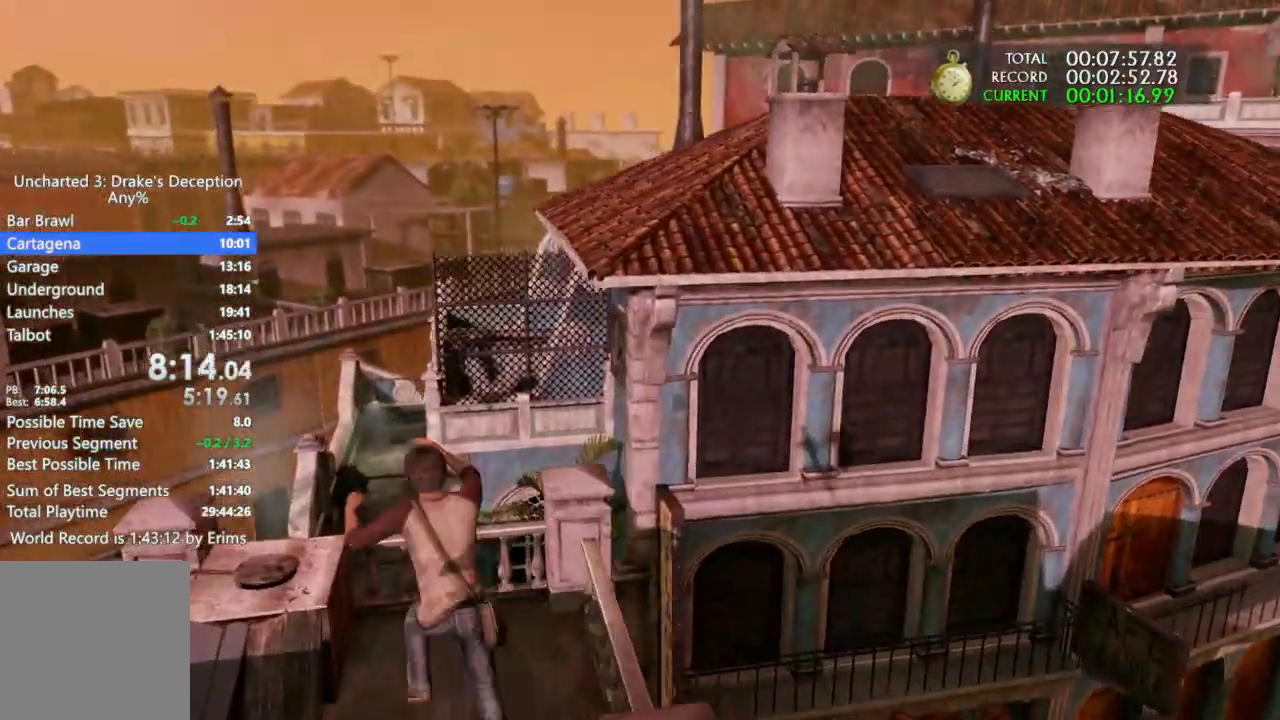
{"buttons": ["L2", "DPAD_LEFT"], "left_stick": "up", "right_stick": "center"}
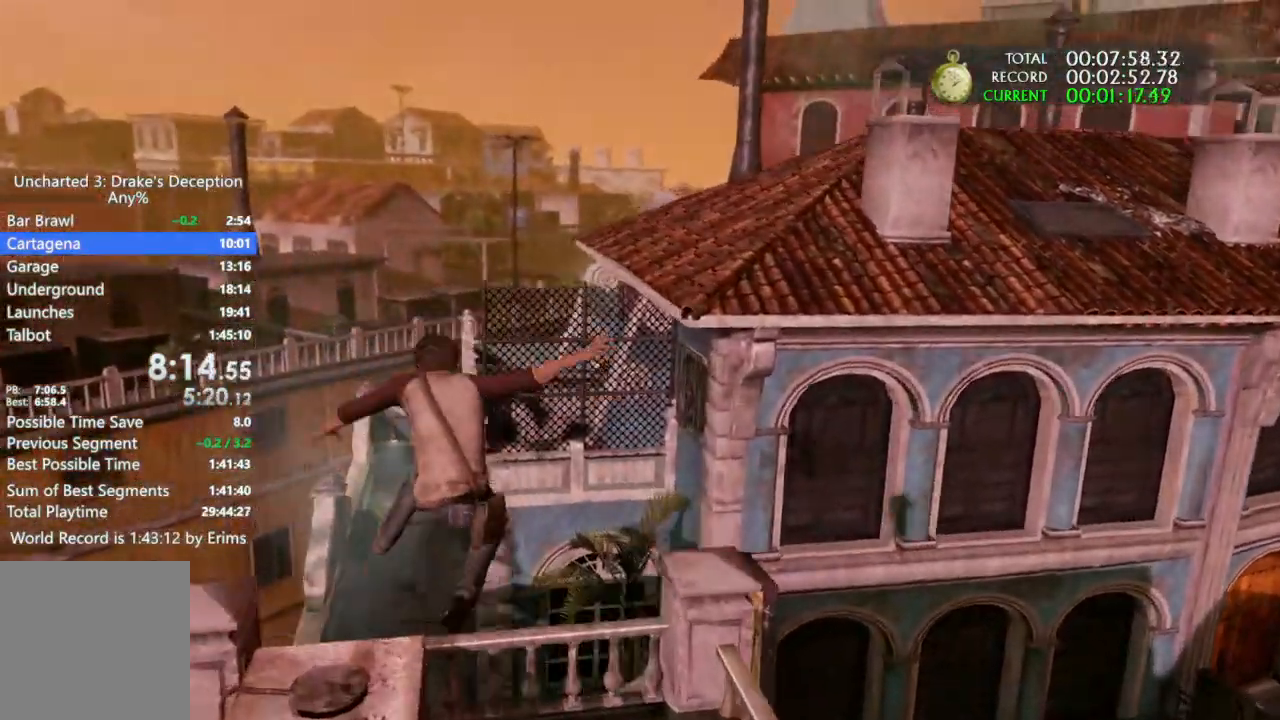
{"buttons": ["CROSS", "R2"], "left_stick": "up-right", "right_stick": "center", "button_events": [[233, "R2", "down"], [300, "CROSS", "down"], [300, "DPAD_LEFT", "up"], [367, "CROSS", "up"], [400, "L2", "up"], [467, "CROSS", "down"]]}
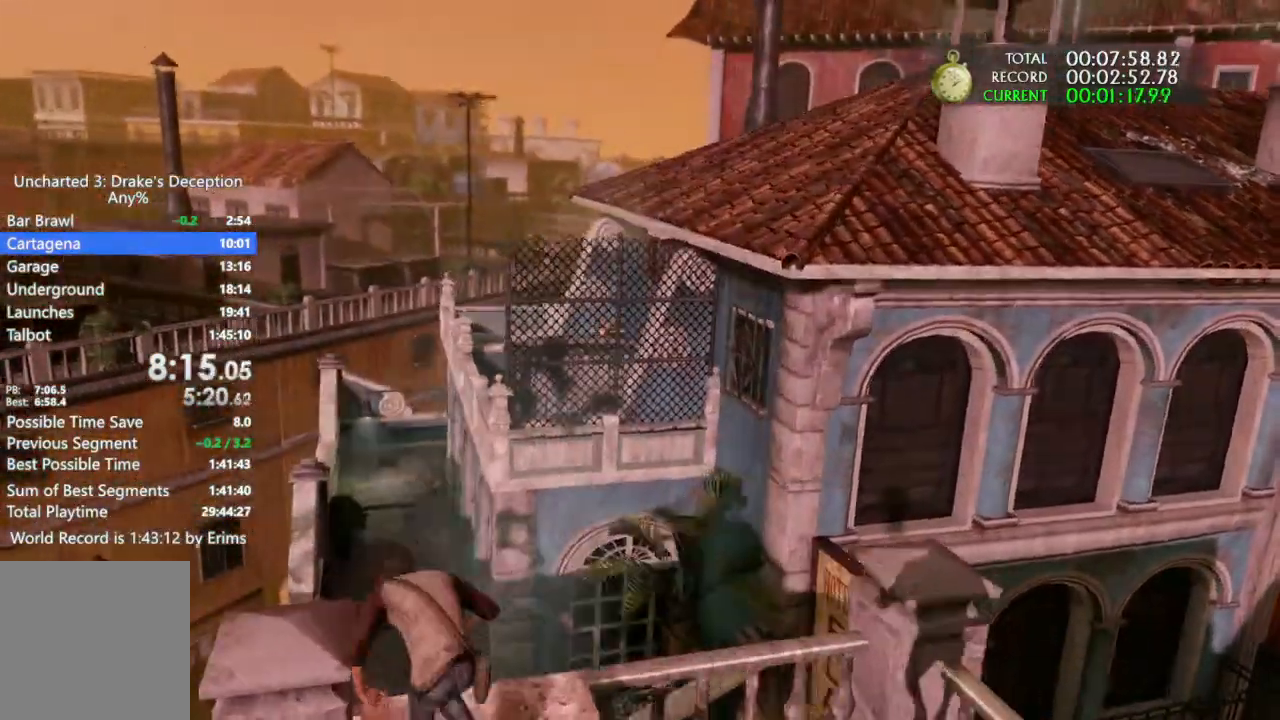
{"buttons": ["CROSS"], "left_stick": "up-right", "right_stick": "center", "button_events": [[167, "R2", "up"], [200, "CROSS", "up"], [267, "CROSS", "down"]]}